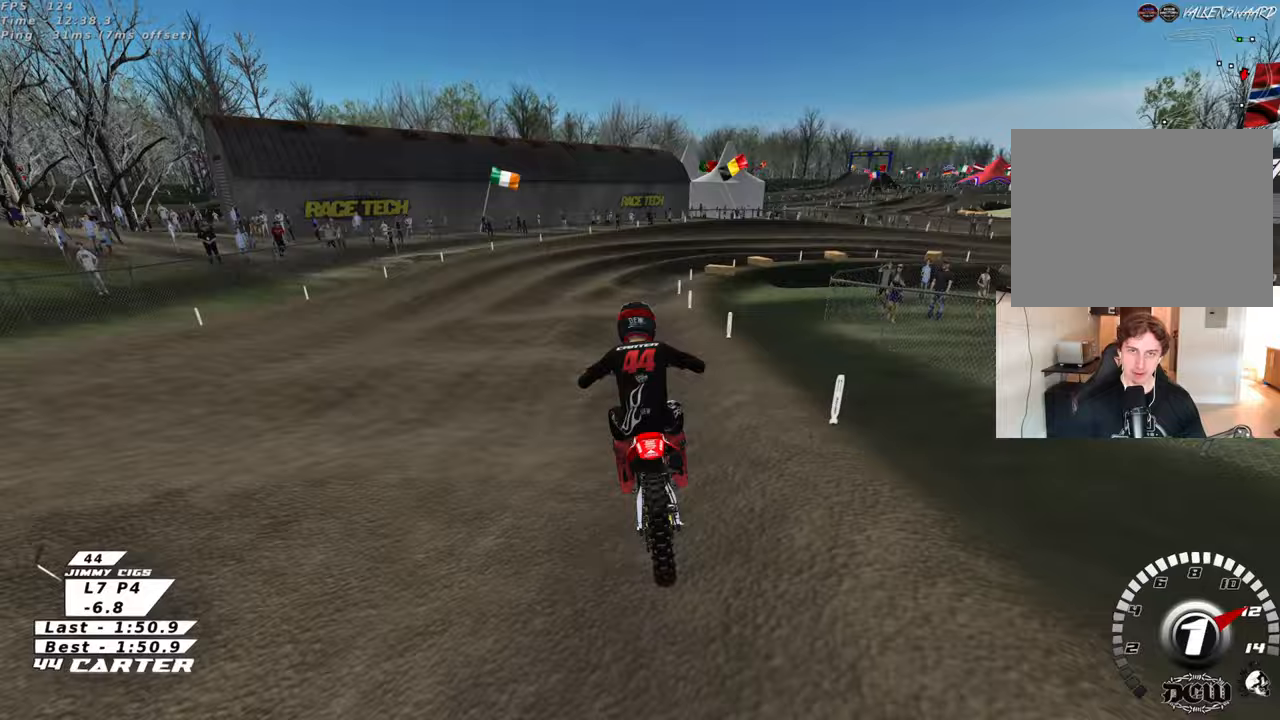
Gameplay with a controller (Xbox layout); each line is a JSON object with the inputs held at the frame after it. "events" lists button and stick changes between this image and that frame as [ms after this image, input, new state], when the widget could be followed in between. Not read: R2.
{"buttons": [], "left_stick": "center", "right_stick": "center", "events": [[100, "X", "down"], [167, "X", "up"], [433, "left_stick", "center"]]}
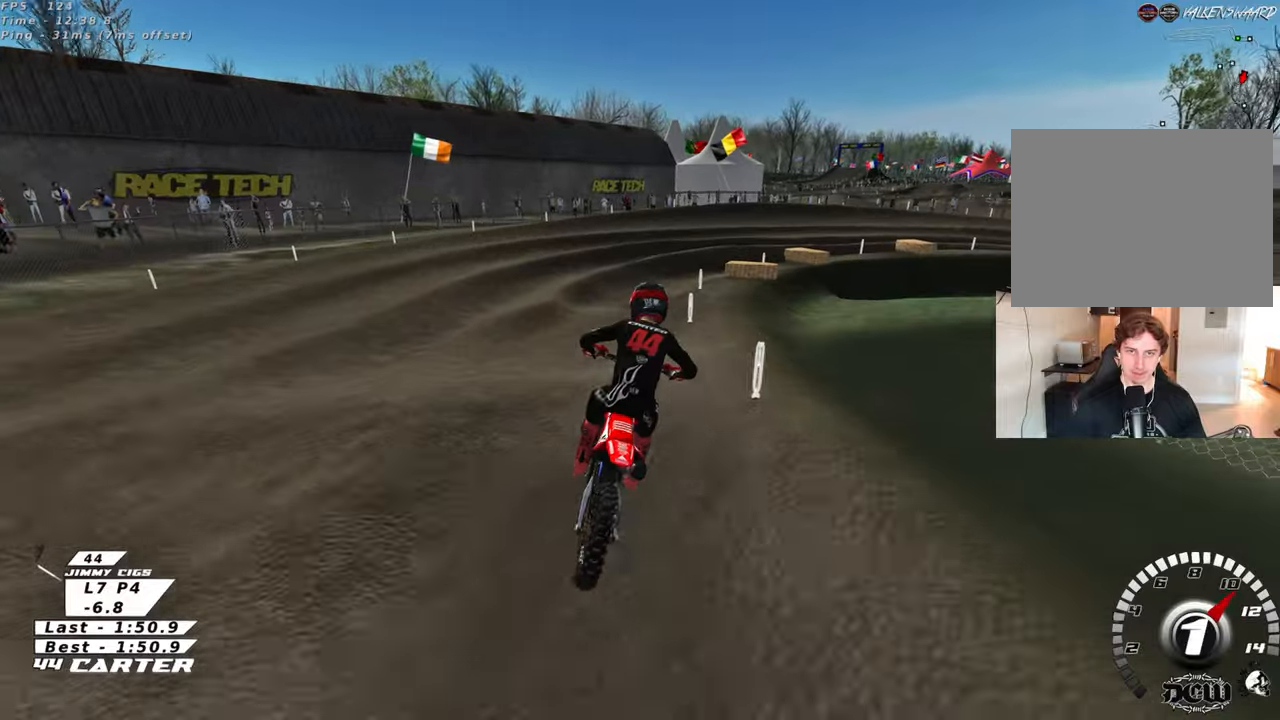
{"buttons": [], "left_stick": "center", "right_stick": "center", "events": [[67, "left_stick", "down"], [250, "left_stick", "center"], [383, "left_stick", "down-right"], [500, "left_stick", "center"]]}
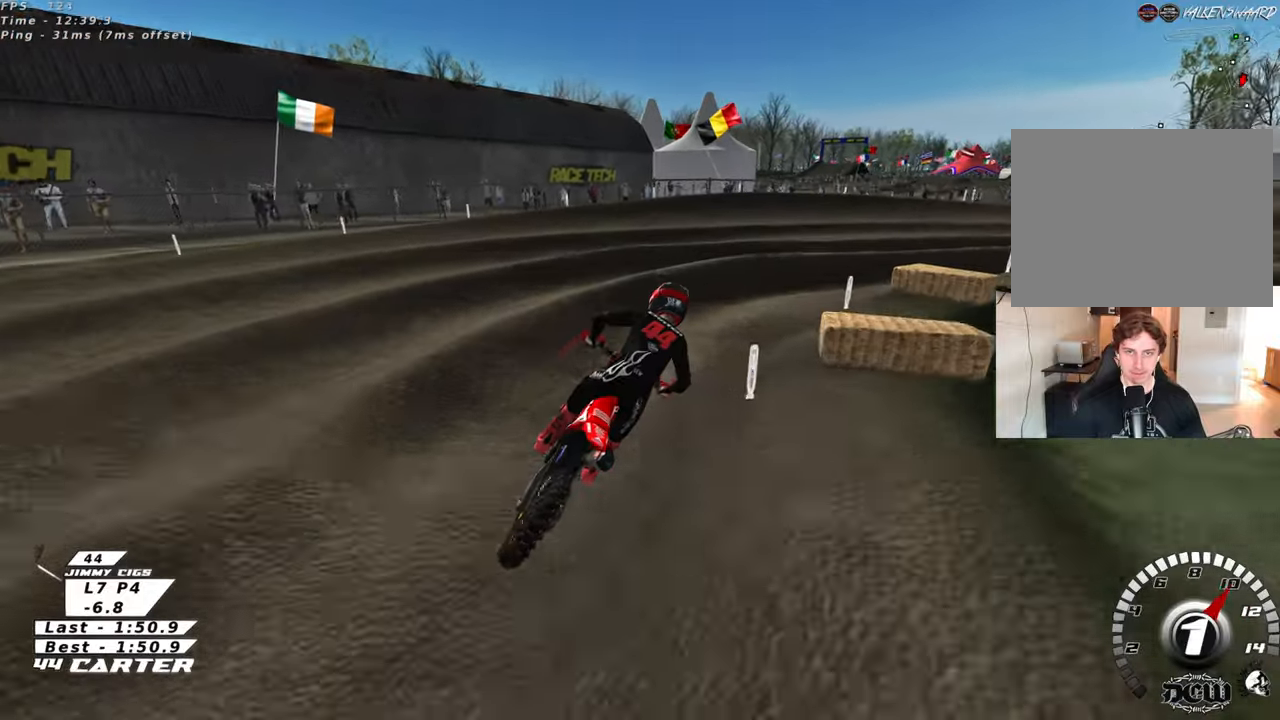
{"buttons": [], "left_stick": "up-right", "right_stick": "center", "events": [[67, "left_stick", "right"], [100, "L2", "down"], [233, "left_stick", "up-right"], [367, "L2", "up"]]}
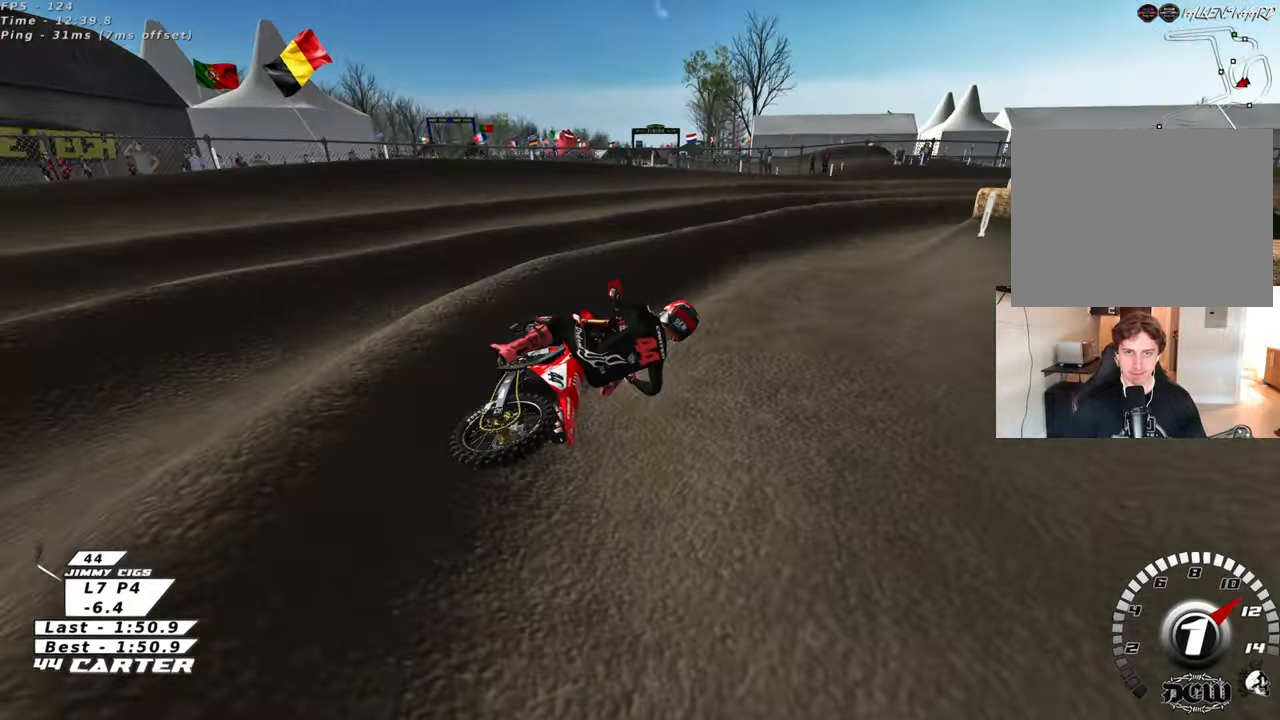
{"buttons": [], "left_stick": "center", "right_stick": "center", "events": [[67, "left_stick", "up"], [83, "A", "down"], [233, "A", "up"], [233, "left_stick", "center"], [350, "A", "down"], [500, "A", "up"]]}
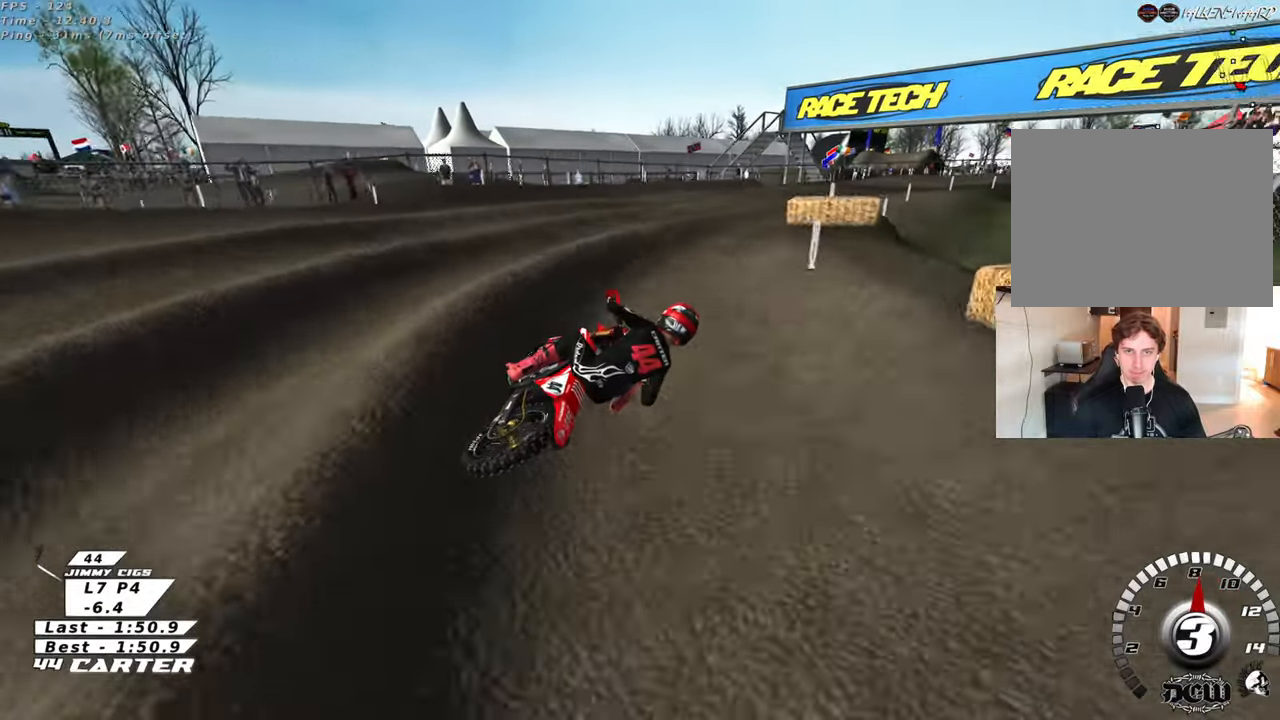
{"buttons": [], "left_stick": "center", "right_stick": "center", "events": [[317, "left_stick", "left"], [500, "left_stick", "center"]]}
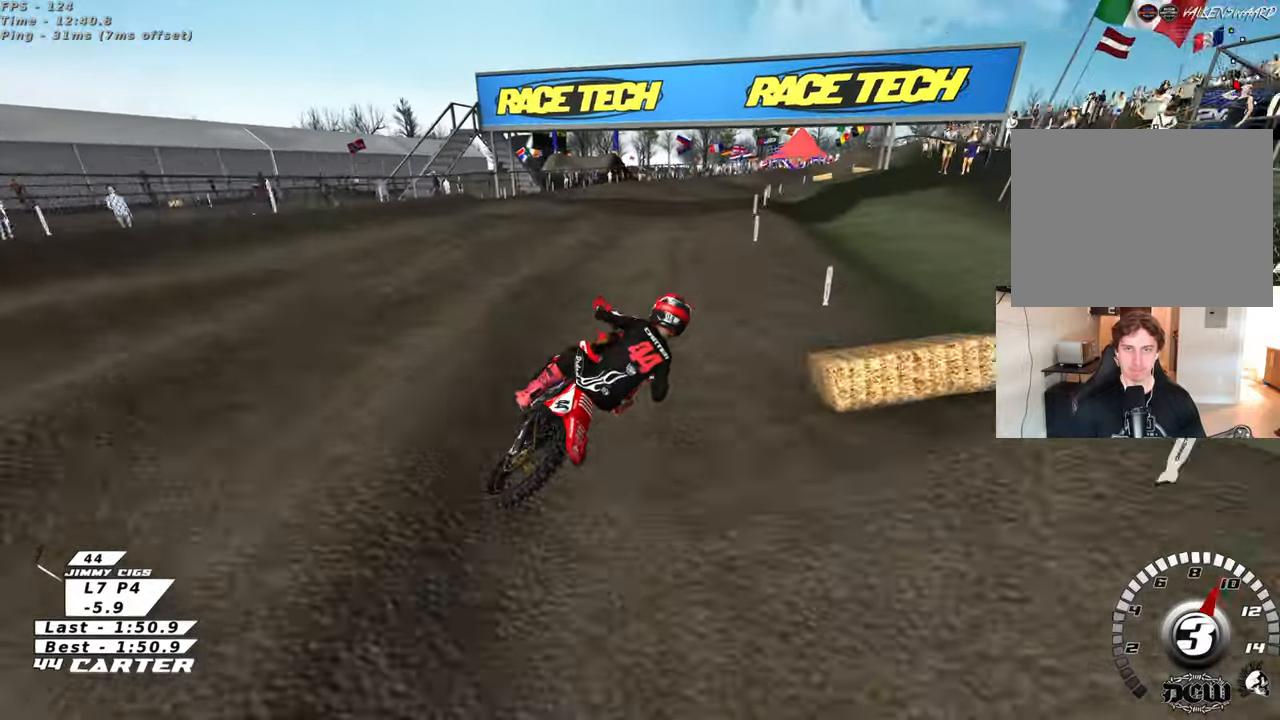
{"buttons": [], "left_stick": "center", "right_stick": "center", "events": [[33, "A", "down"], [100, "left_stick", "left"], [200, "A", "up"], [250, "left_stick", "center"], [367, "left_stick", "down"], [467, "left_stick", "center"]]}
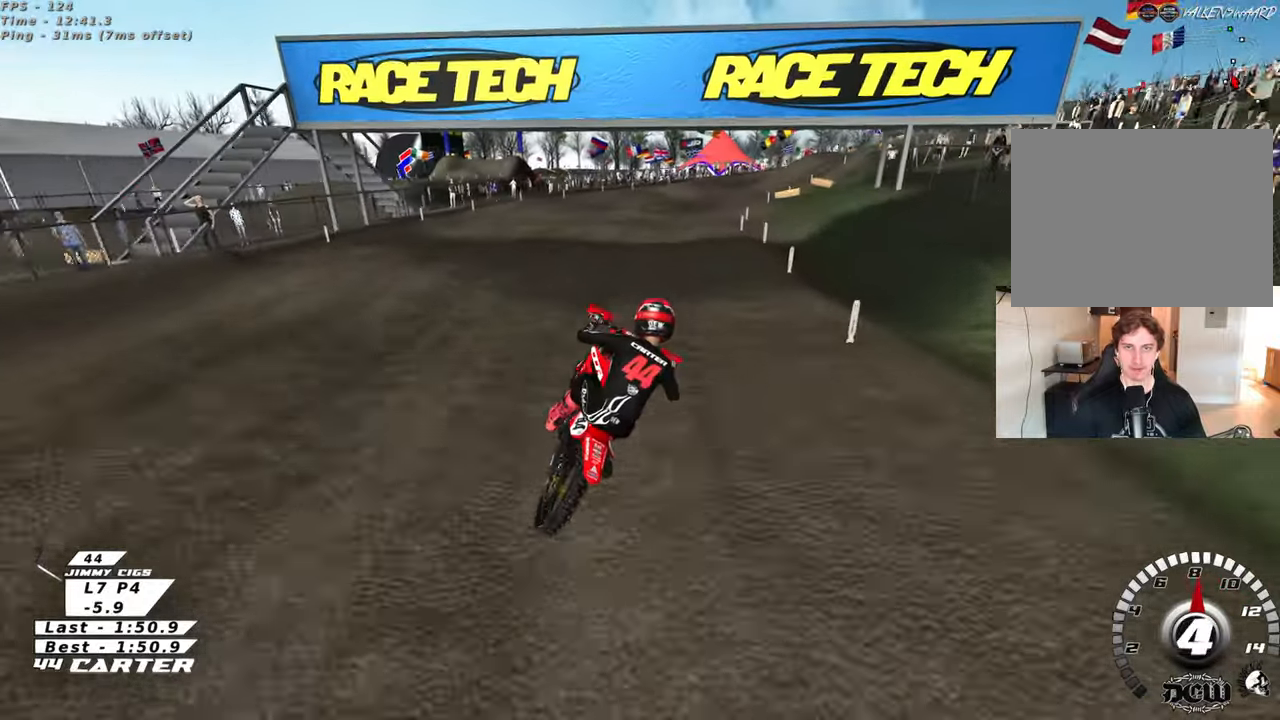
{"buttons": [], "left_stick": "down", "right_stick": "center", "events": [[17, "left_stick", "right"], [117, "left_stick", "up-right"], [317, "X", "down"], [317, "left_stick", "up-left"], [400, "X", "up"], [450, "left_stick", "down"]]}
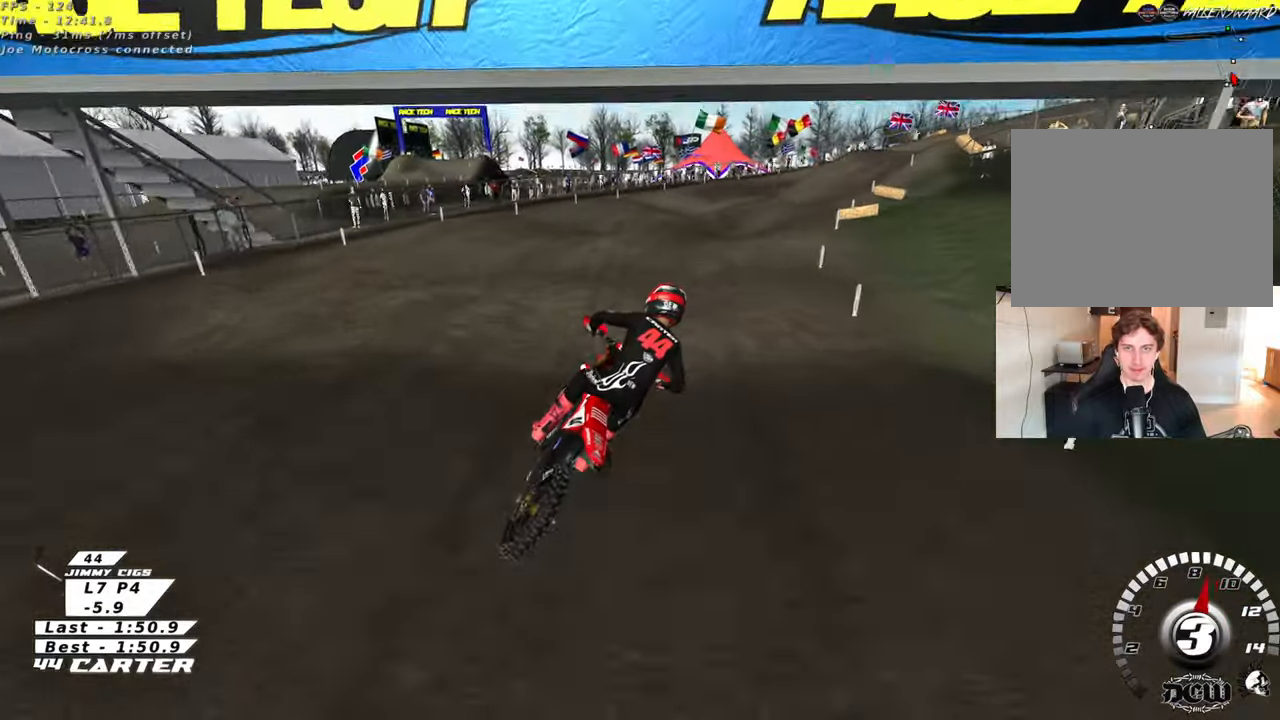
{"buttons": [], "left_stick": "center", "right_stick": "center", "events": [[83, "left_stick", "center"], [233, "left_stick", "down"], [367, "left_stick", "center"]]}
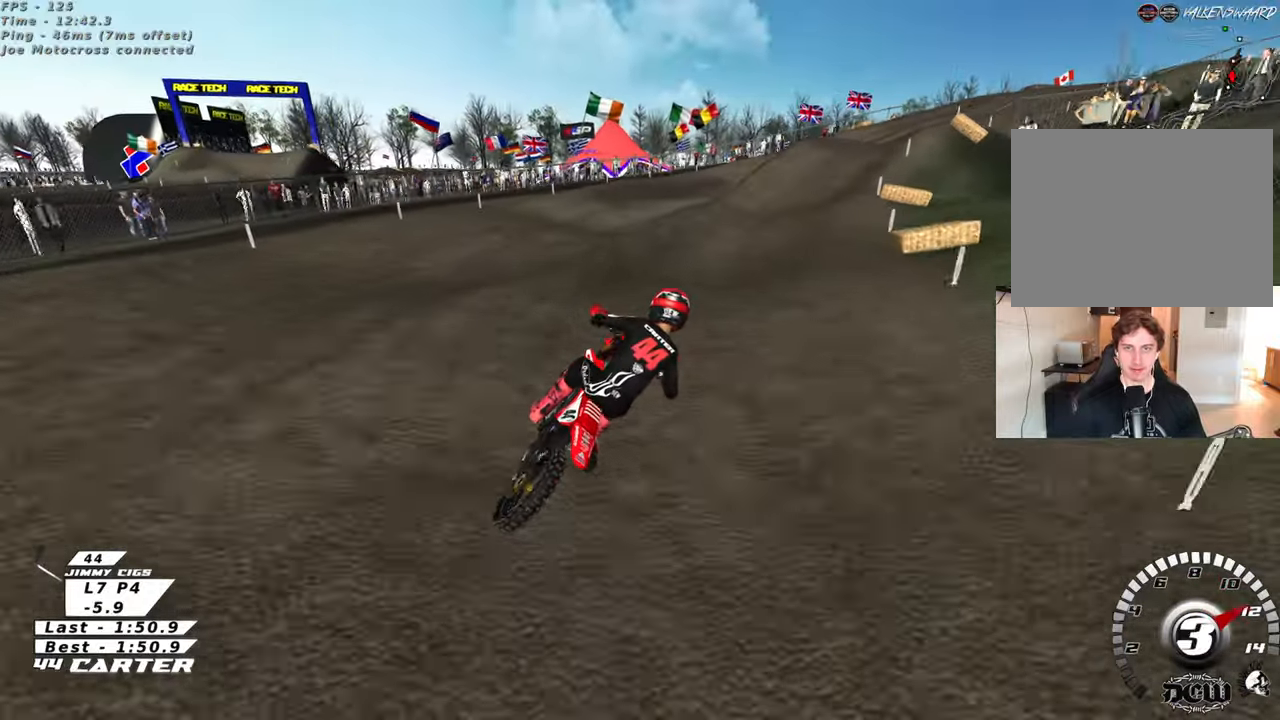
{"buttons": [], "left_stick": "down", "right_stick": "center", "events": [[167, "A", "down"], [167, "left_stick", "down"], [283, "left_stick", "center"], [350, "A", "up"], [383, "left_stick", "up-left"], [500, "left_stick", "down"]]}
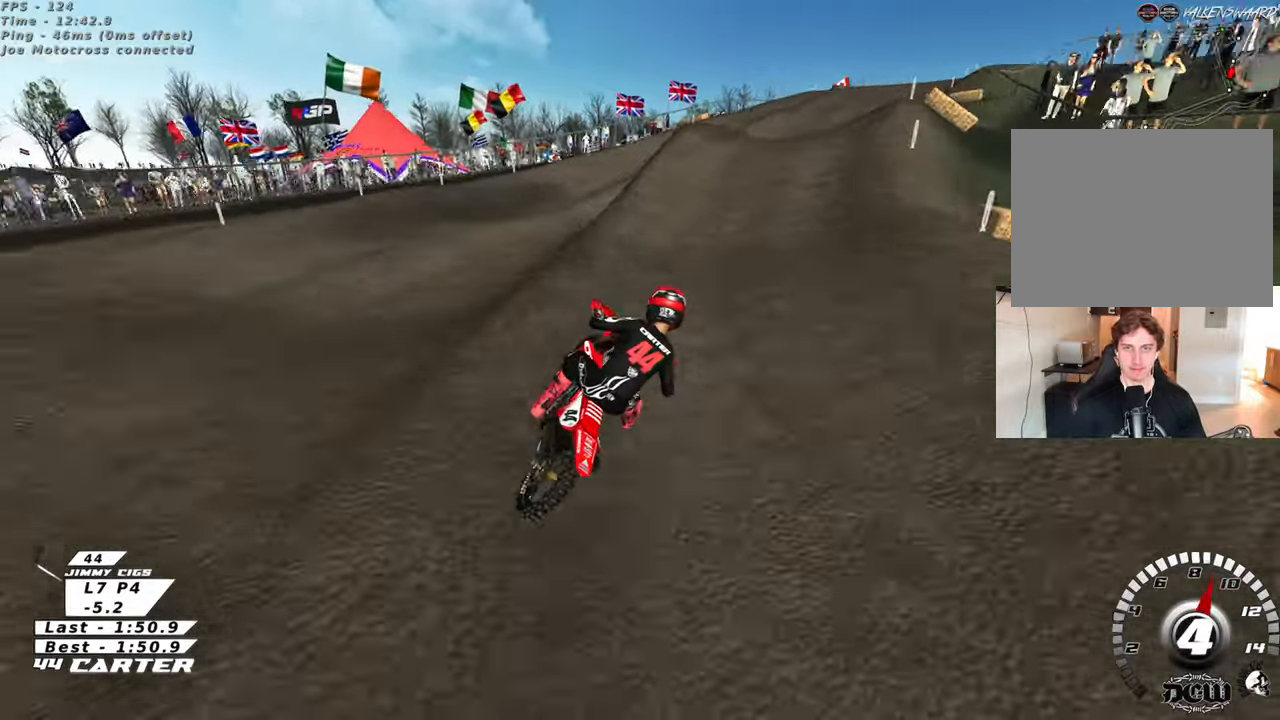
{"buttons": [], "left_stick": "down", "right_stick": "center", "events": [[233, "left_stick", "center"], [400, "left_stick", "down"]]}
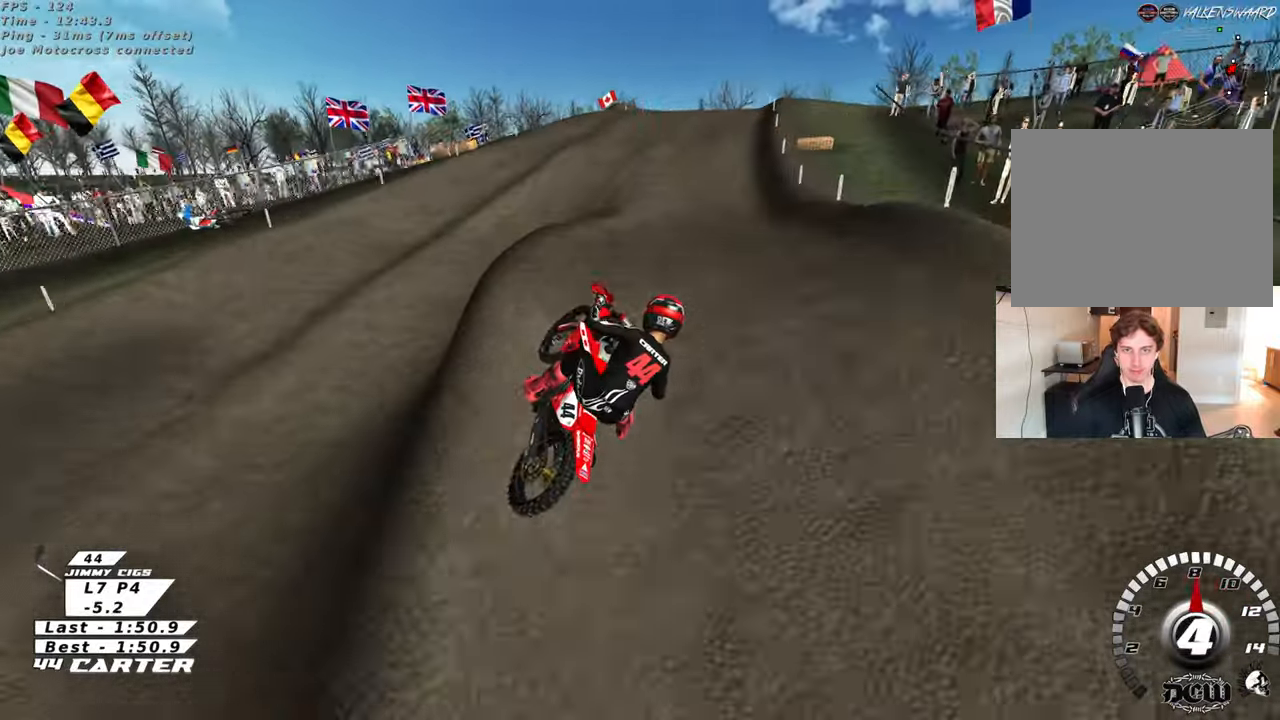
{"buttons": [], "left_stick": "up", "right_stick": "center", "events": [[33, "A", "down"], [33, "left_stick", "up"], [133, "A", "up"]]}
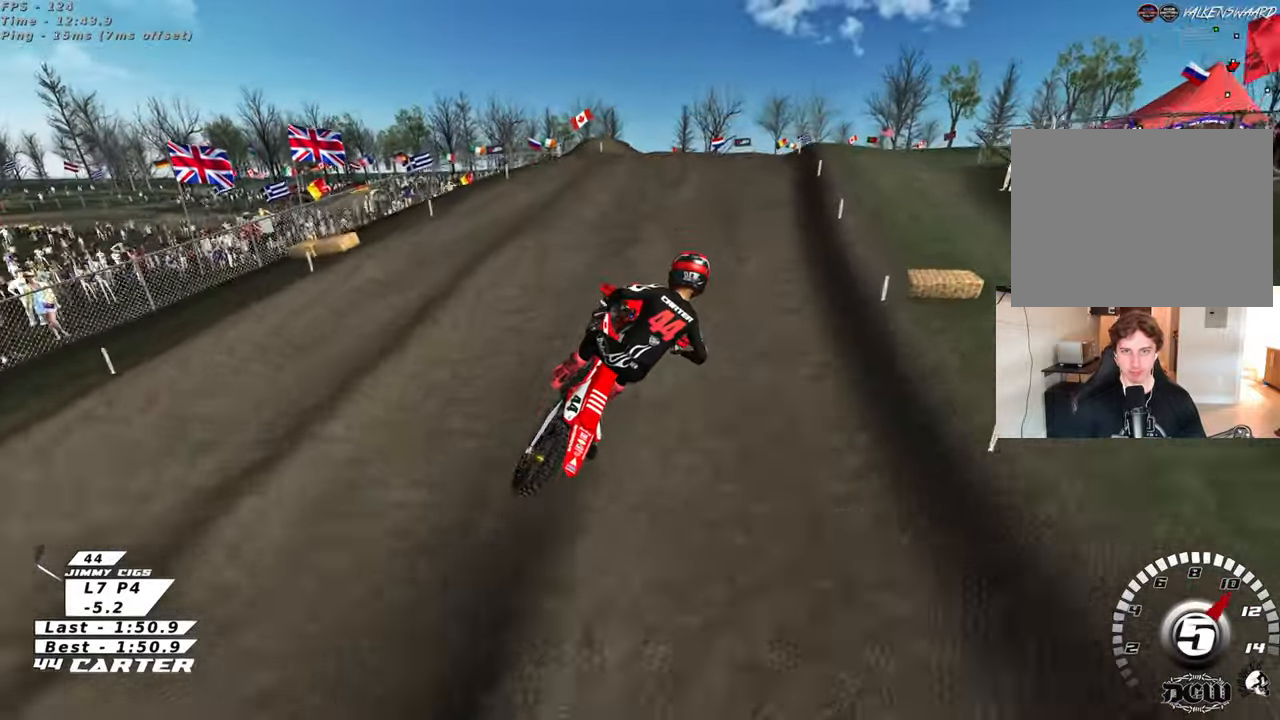
{"buttons": [], "left_stick": "up", "right_stick": "center", "events": [[233, "X", "down"], [317, "X", "up"], [383, "X", "down"], [483, "X", "up"]]}
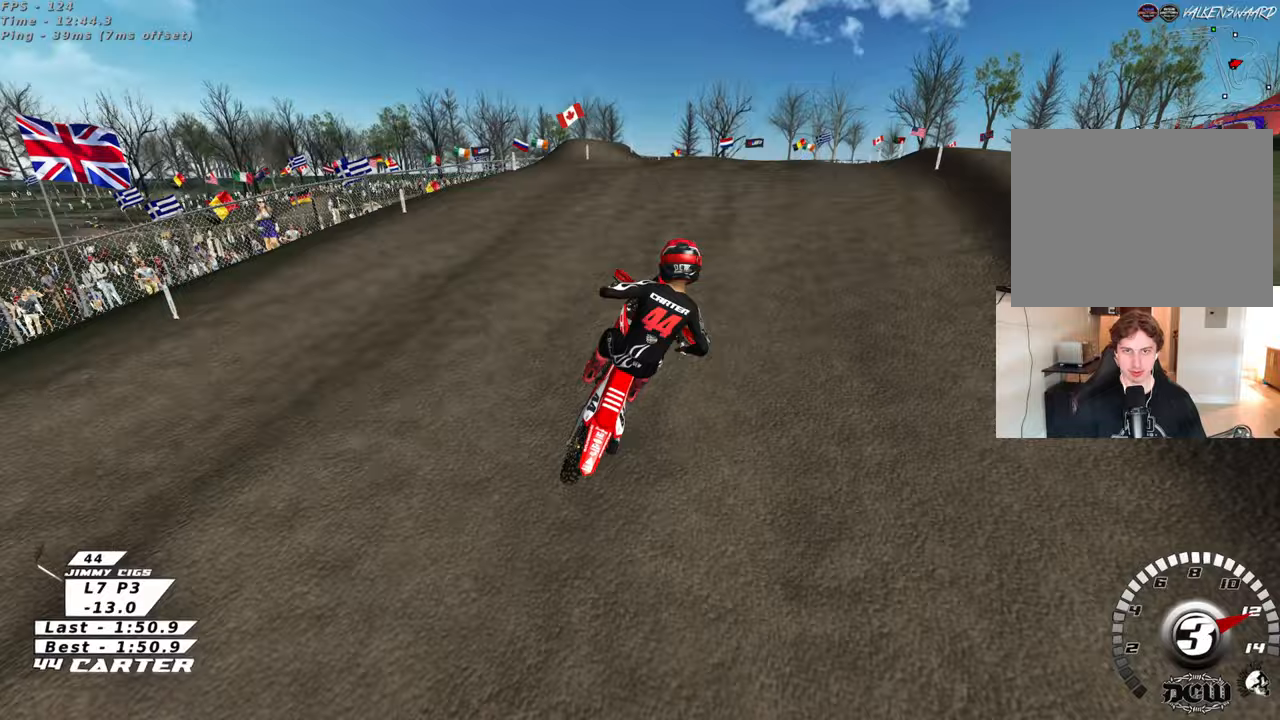
{"buttons": ["A"], "left_stick": "center", "right_stick": "center", "events": [[250, "left_stick", "down-left"], [400, "A", "down"], [467, "left_stick", "center"]]}
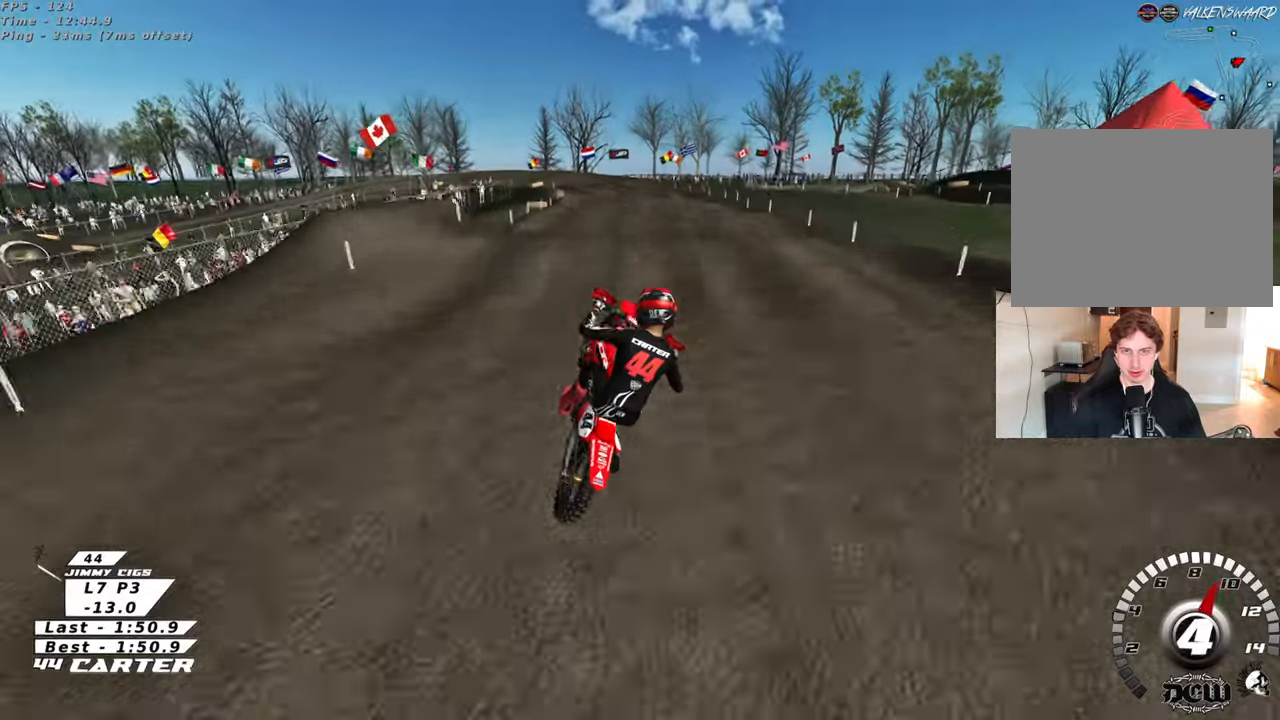
{"buttons": ["L1"], "left_stick": "left", "right_stick": "center", "events": [[17, "A", "up"], [17, "left_stick", "right"], [67, "left_stick", "up-right"], [167, "left_stick", "up"], [400, "X", "down"], [400, "left_stick", "right"], [483, "L1", "down"], [483, "X", "up"], [483, "left_stick", "left"]]}
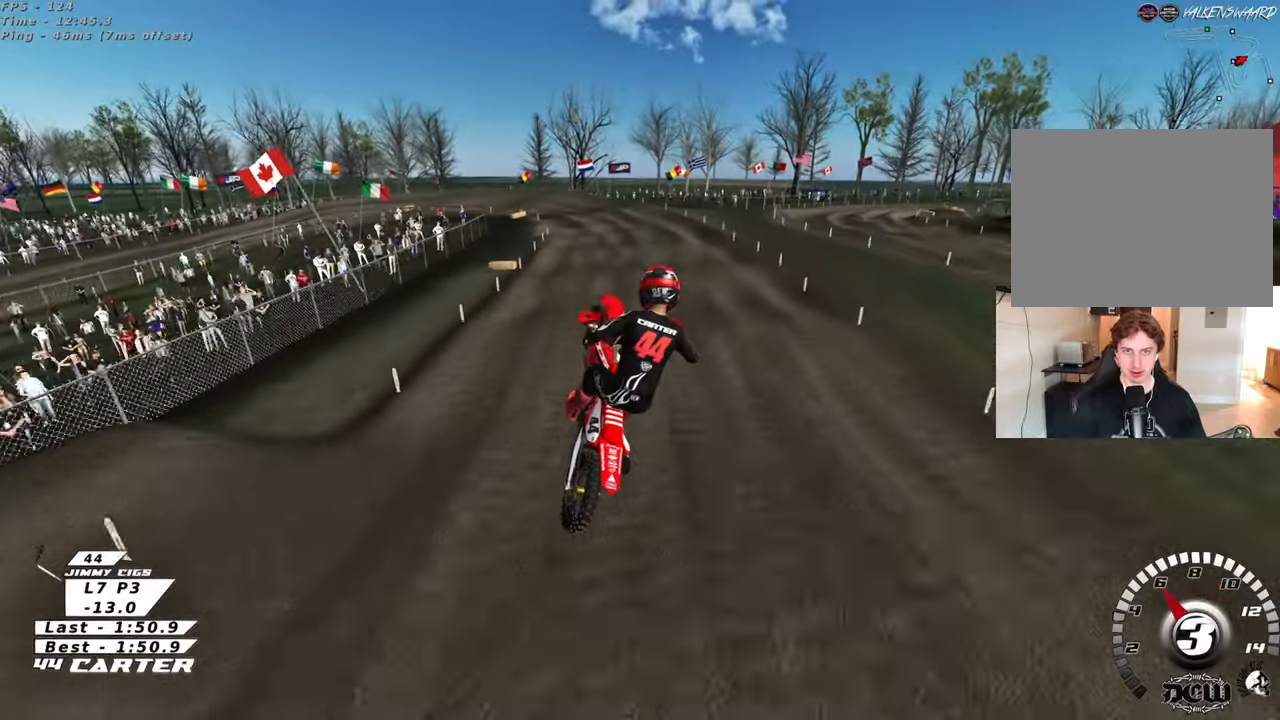
{"buttons": ["R3"], "left_stick": "up-left", "right_stick": "down-left", "events": [[67, "left_stick", "up-left"], [83, "right_stick", "down-left"], [117, "L1", "up"], [133, "R3", "down"]]}
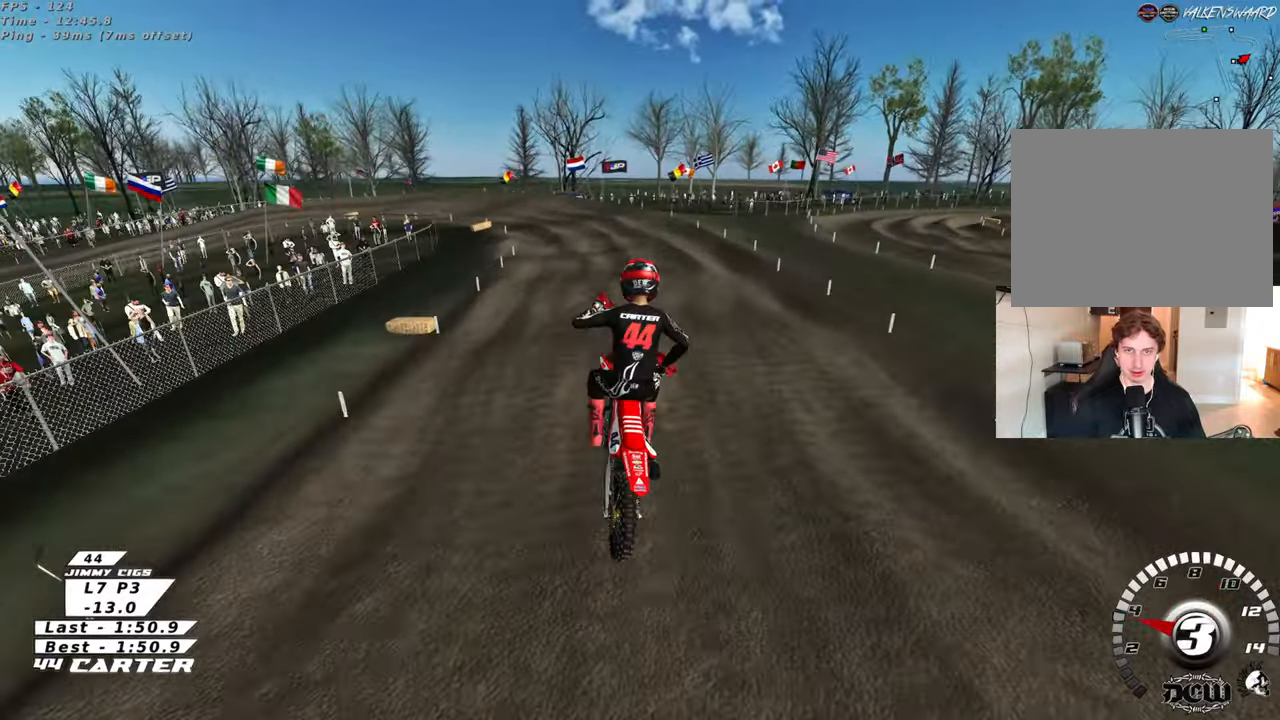
{"buttons": [], "left_stick": "down-left", "right_stick": "down", "events": [[283, "R3", "up"], [283, "left_stick", "right"], [350, "right_stick", "down"], [367, "left_stick", "down"], [417, "left_stick", "down-left"]]}
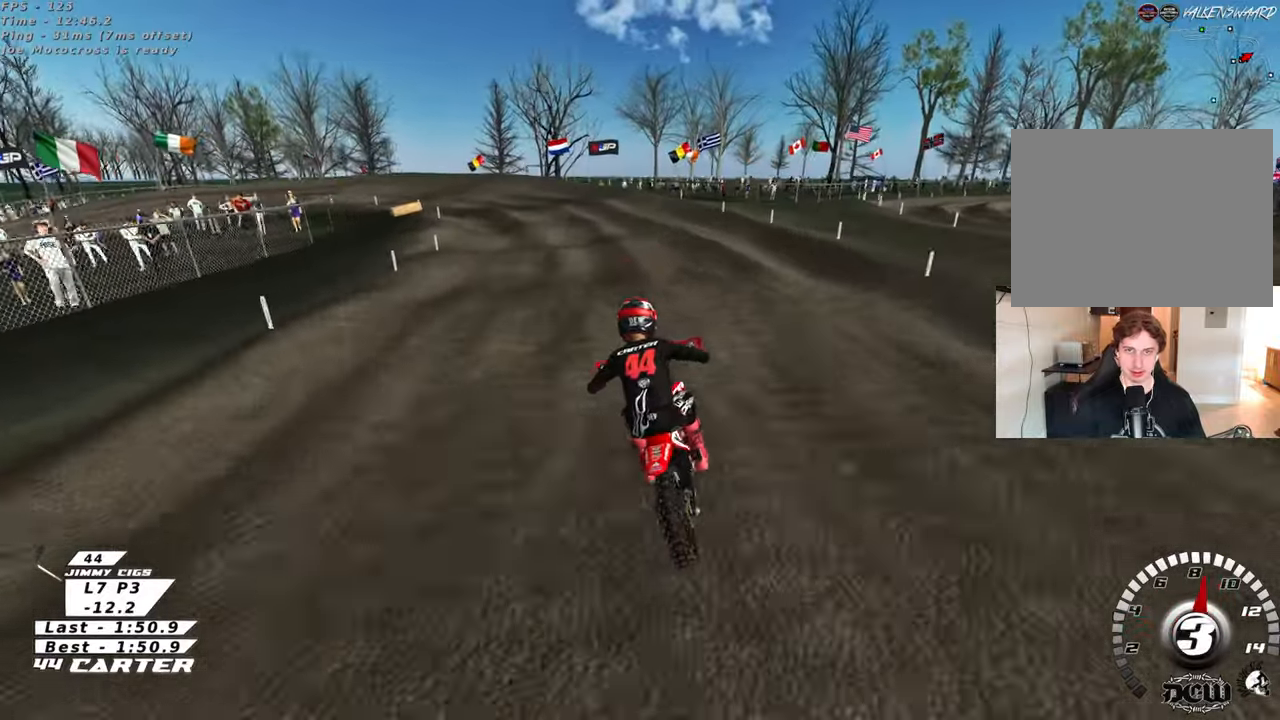
{"buttons": [], "left_stick": "center", "right_stick": "down", "events": [[17, "left_stick", "center"], [133, "left_stick", "down"], [250, "left_stick", "left"], [350, "left_stick", "up"], [500, "left_stick", "center"]]}
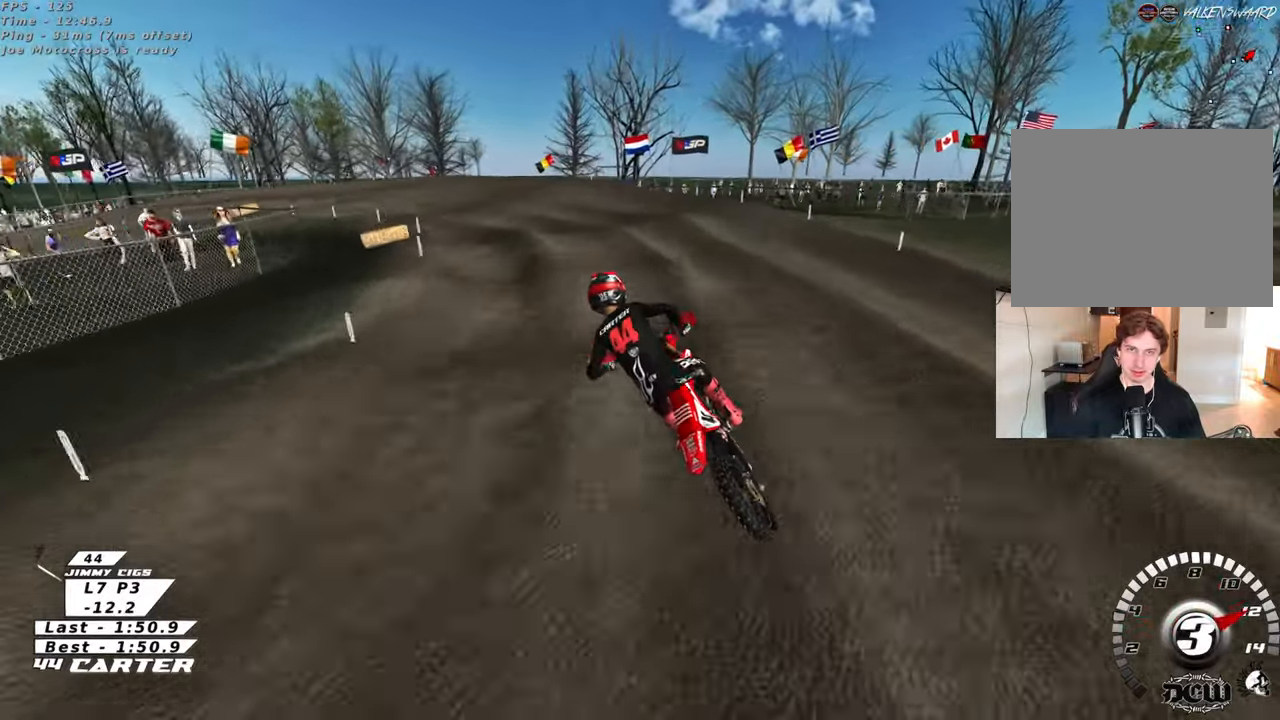
{"buttons": [], "left_stick": "left", "right_stick": "down", "events": [[100, "X", "down"], [183, "X", "up"], [317, "L2", "down"], [400, "L2", "up"], [400, "left_stick", "left"]]}
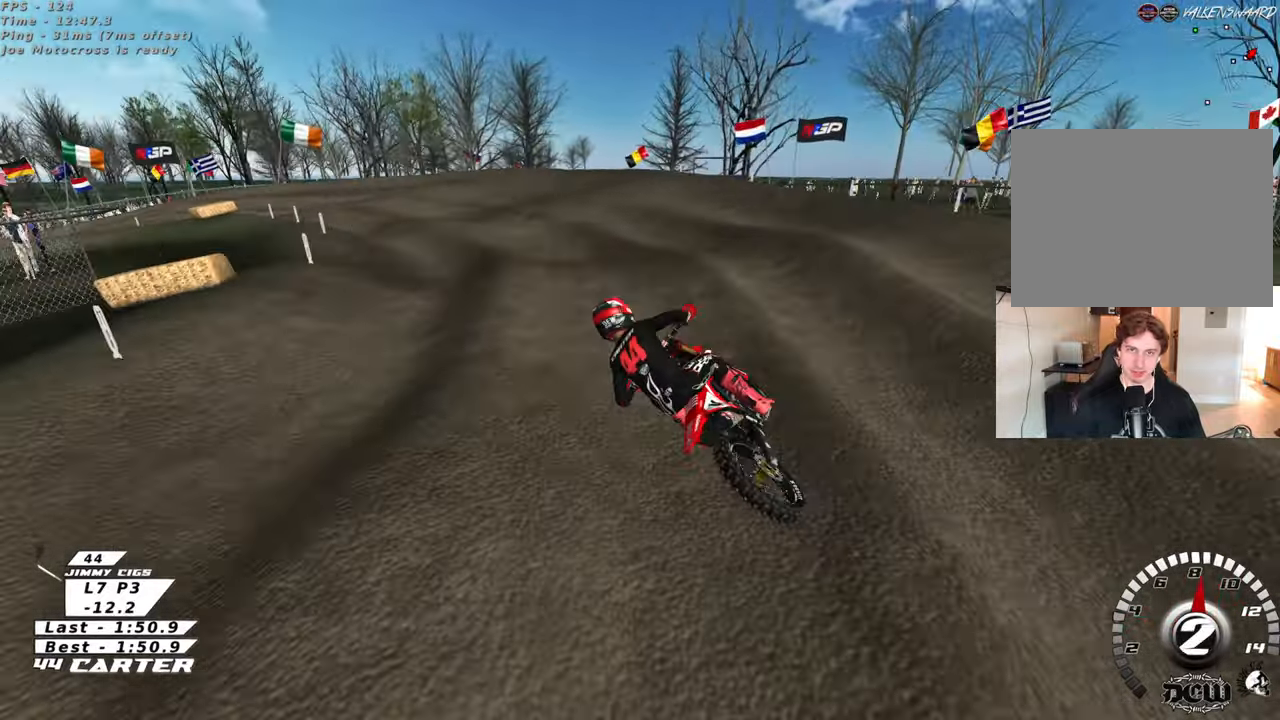
{"buttons": [], "left_stick": "up", "right_stick": "down", "events": [[83, "left_stick", "center"], [133, "left_stick", "left"], [200, "left_stick", "center"], [500, "left_stick", "up"]]}
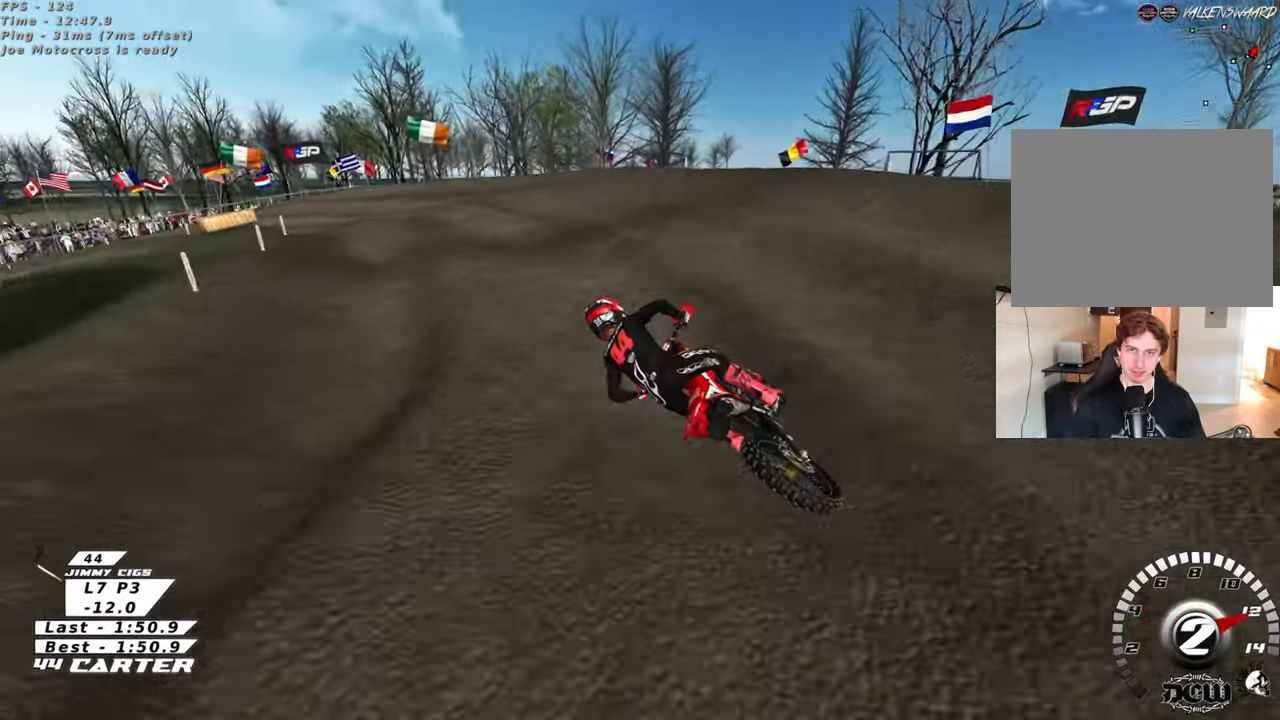
{"buttons": [], "left_stick": "left", "right_stick": "down", "events": [[183, "left_stick", "center"], [250, "left_stick", "down"], [383, "left_stick", "center"], [500, "left_stick", "left"]]}
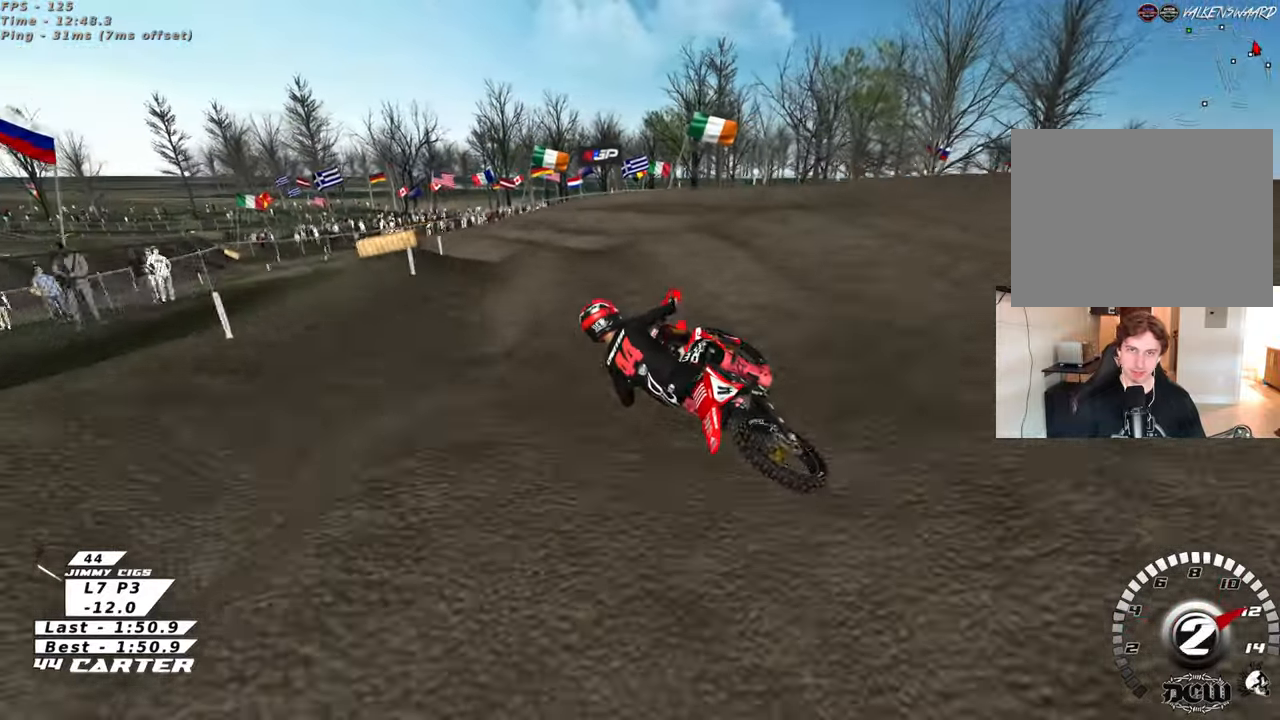
{"buttons": [], "left_stick": "down", "right_stick": "center", "events": [[117, "left_stick", "up-right"], [383, "left_stick", "down"], [483, "right_stick", "center"]]}
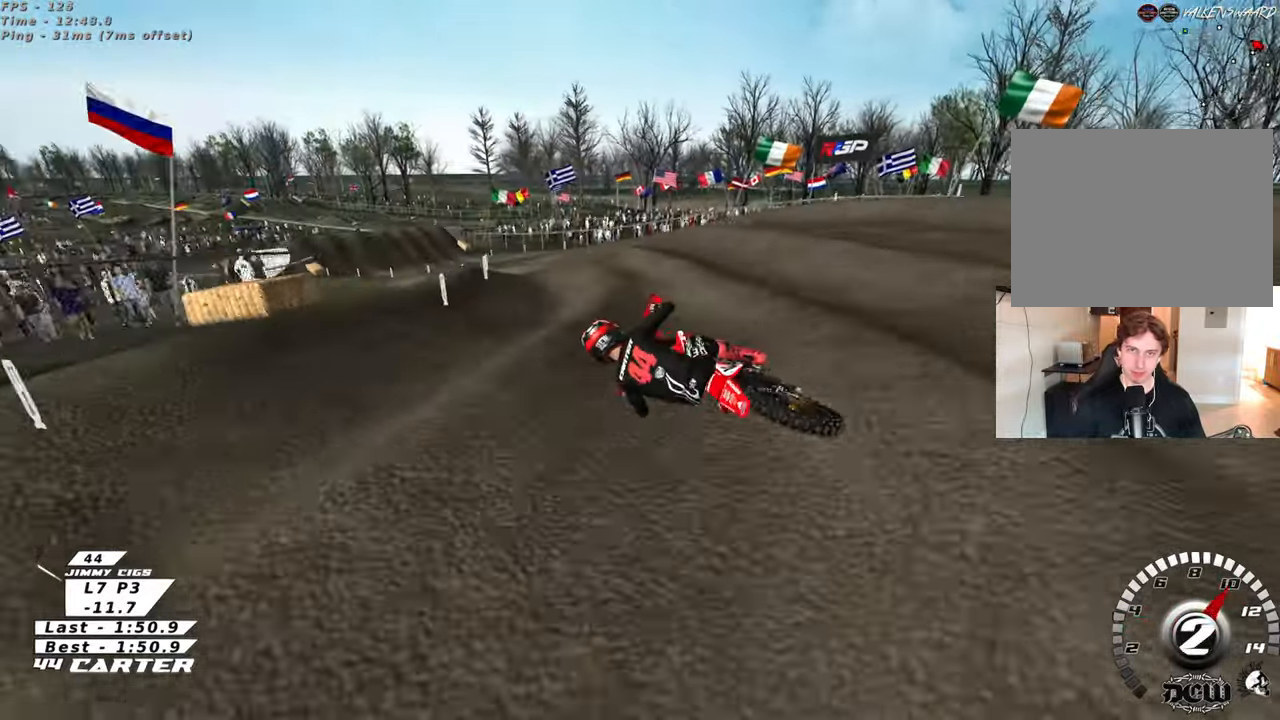
{"buttons": [], "left_stick": "up-right", "right_stick": "center", "events": [[117, "left_stick", "right"], [217, "left_stick", "up-left"], [417, "left_stick", "up-right"]]}
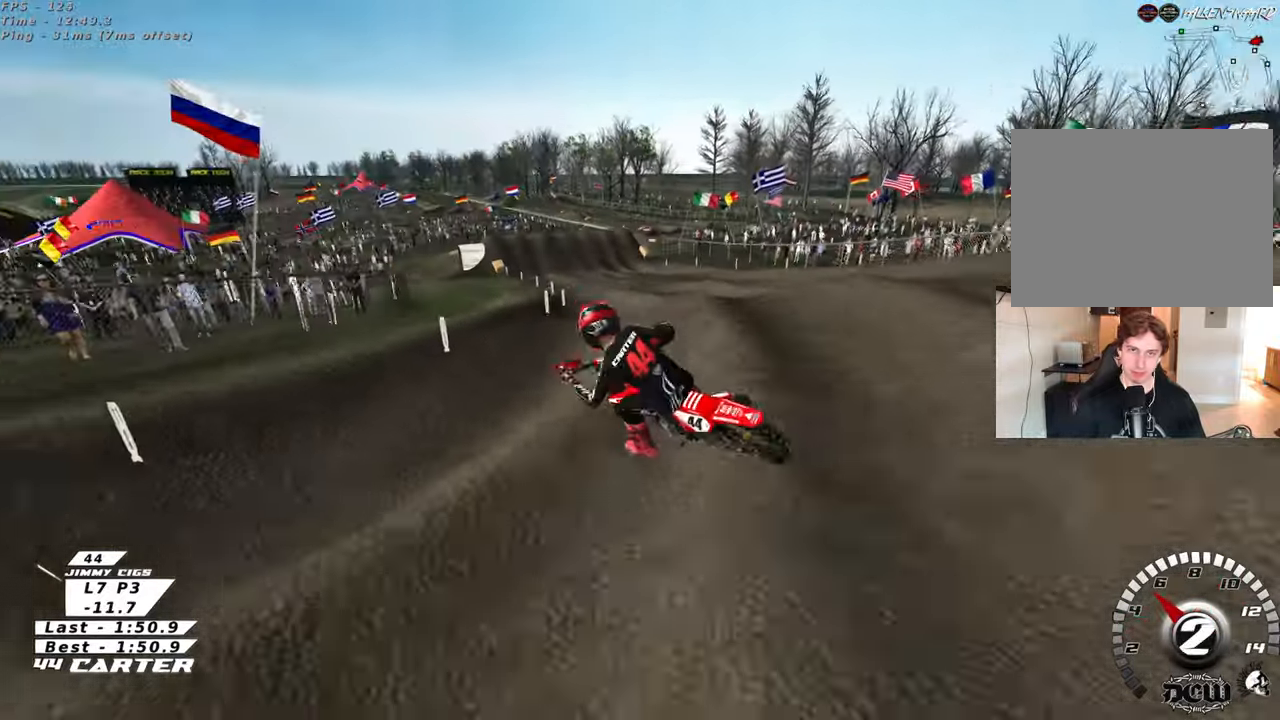
{"buttons": [], "left_stick": "right", "right_stick": "center", "events": [[100, "left_stick", "right"]]}
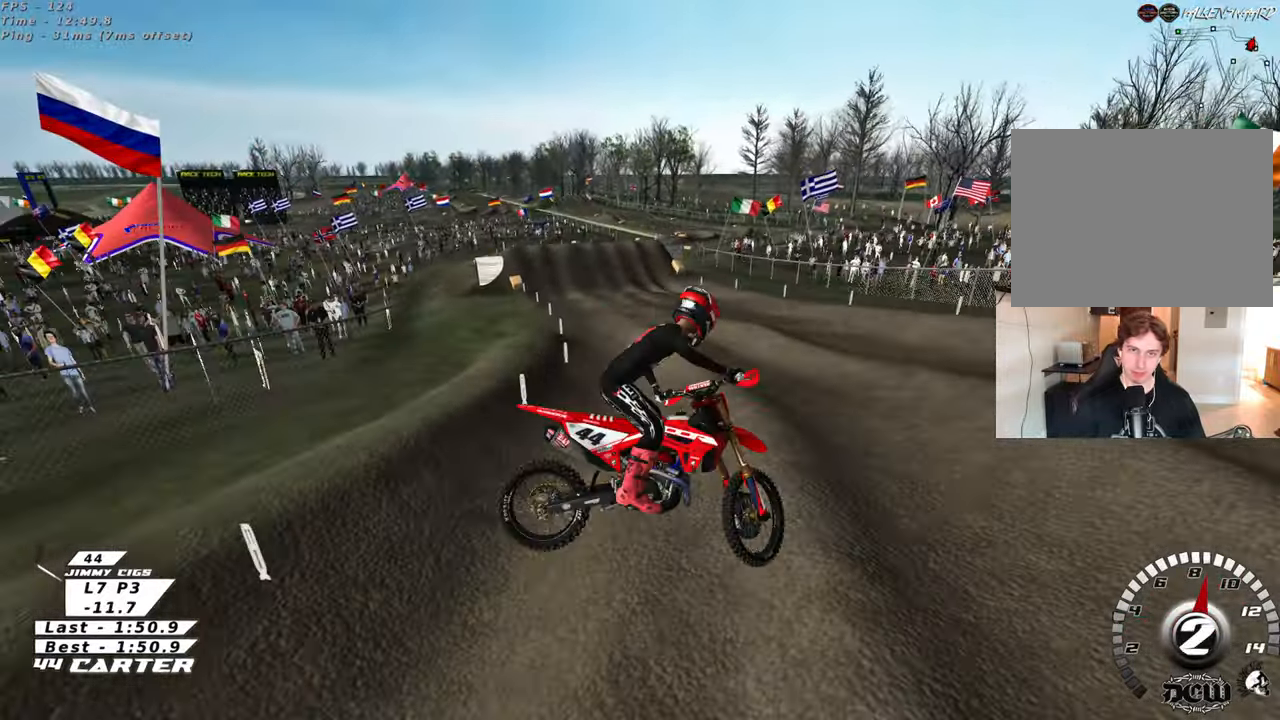
{"buttons": ["L1"], "left_stick": "up-right", "right_stick": "center", "events": [[100, "L1", "down"], [500, "left_stick", "up-right"]]}
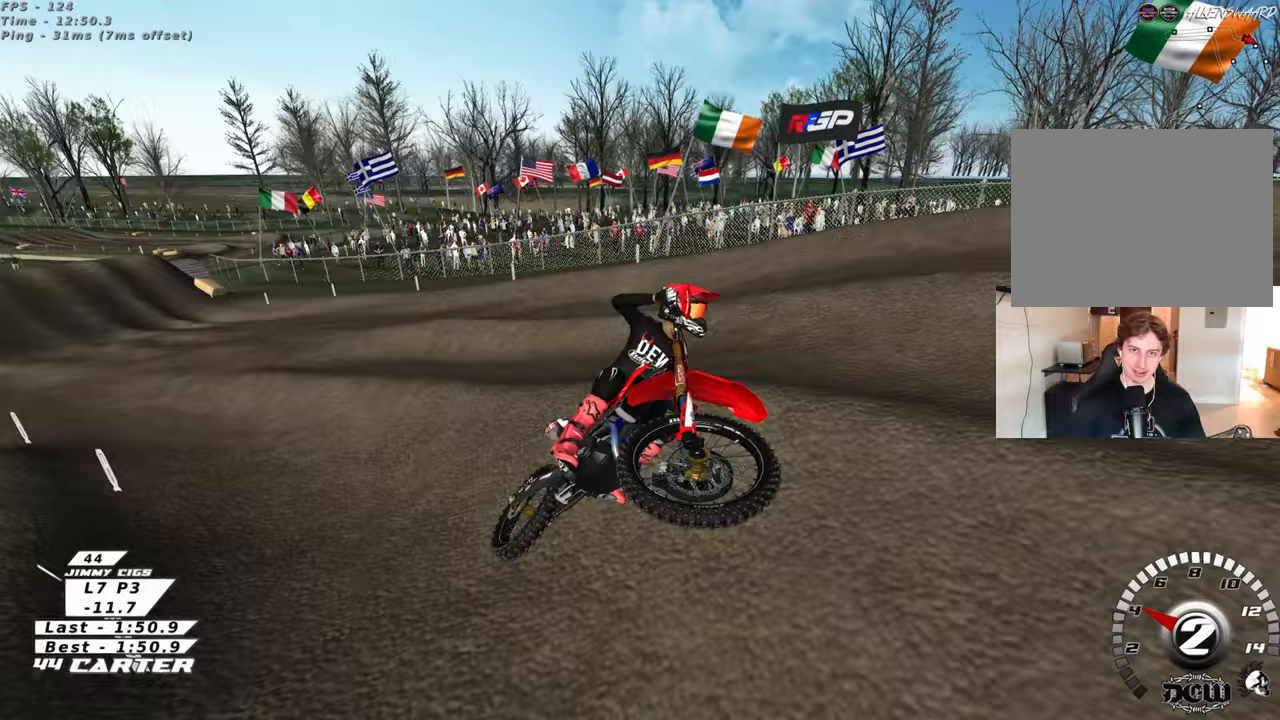
{"buttons": ["B"], "left_stick": "up-right", "right_stick": "center", "events": [[150, "left_stick", "up"], [167, "B", "down"], [350, "left_stick", "up-right"], [383, "L1", "up"]]}
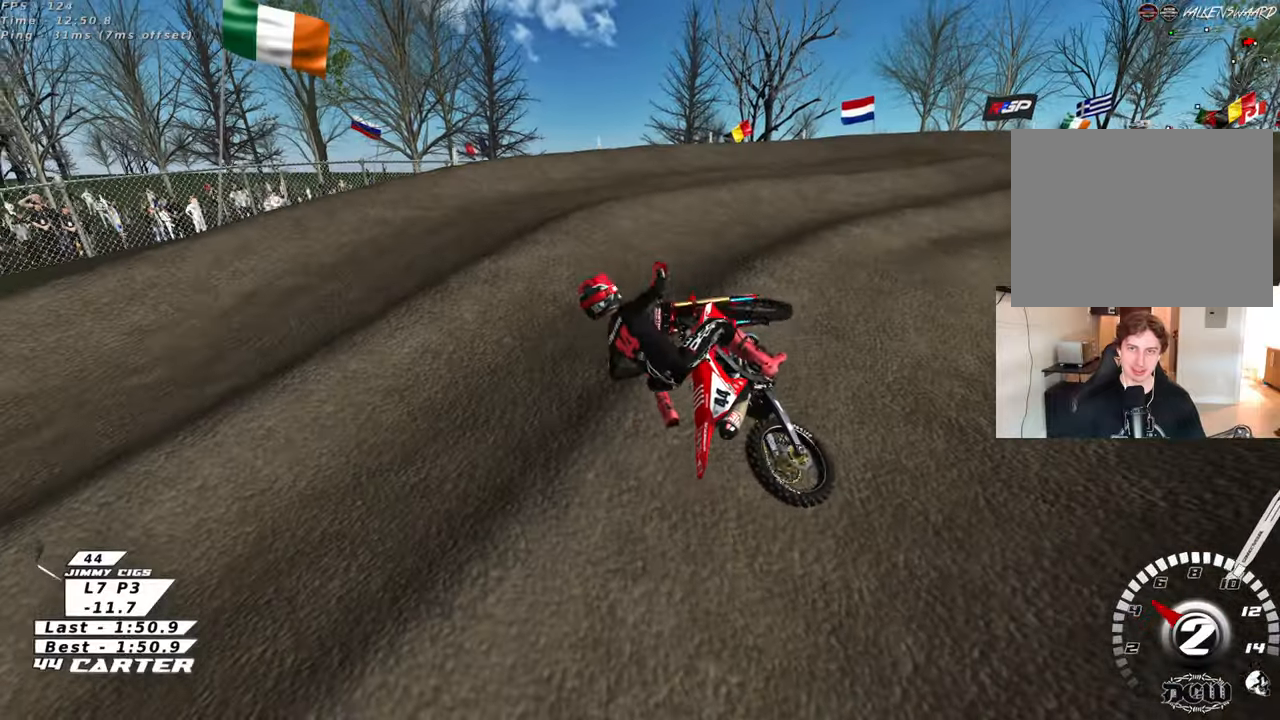
{"buttons": ["B"], "left_stick": "down", "right_stick": "center", "events": [[50, "left_stick", "center"], [117, "left_stick", "left"], [467, "left_stick", "down"]]}
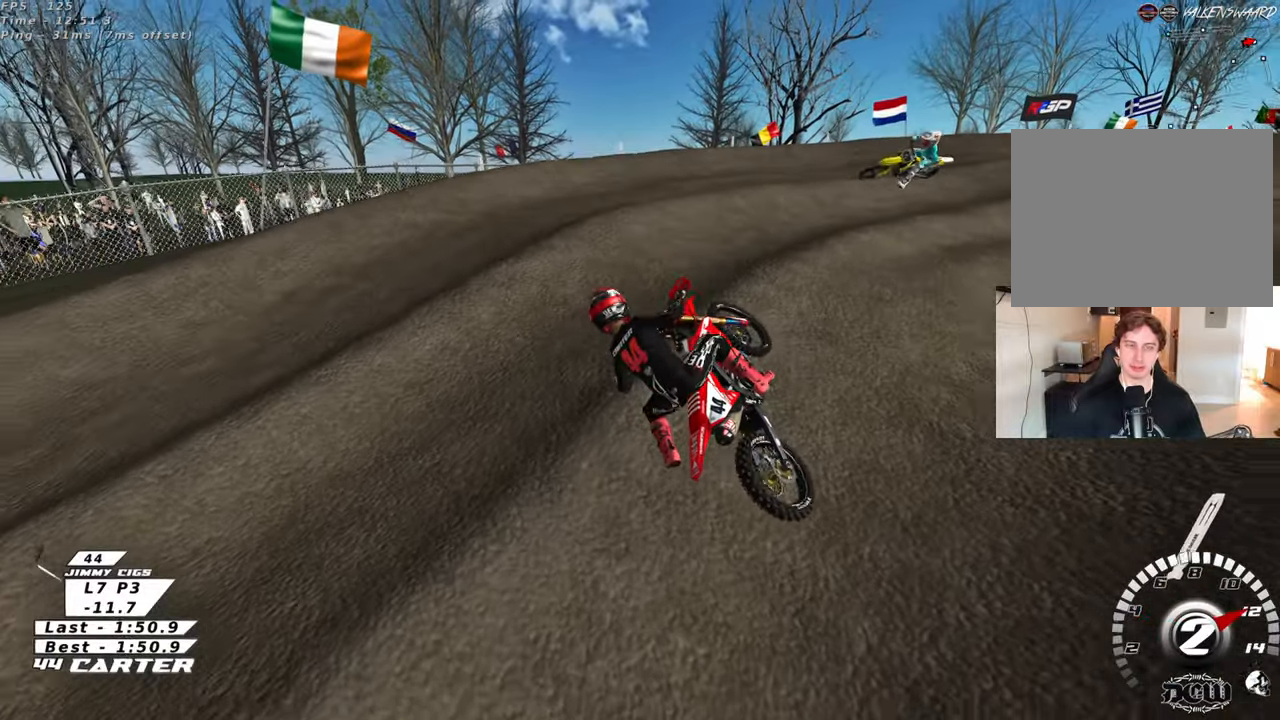
{"buttons": ["B"], "left_stick": "down-left", "right_stick": "center", "events": [[117, "left_stick", "down-left"]]}